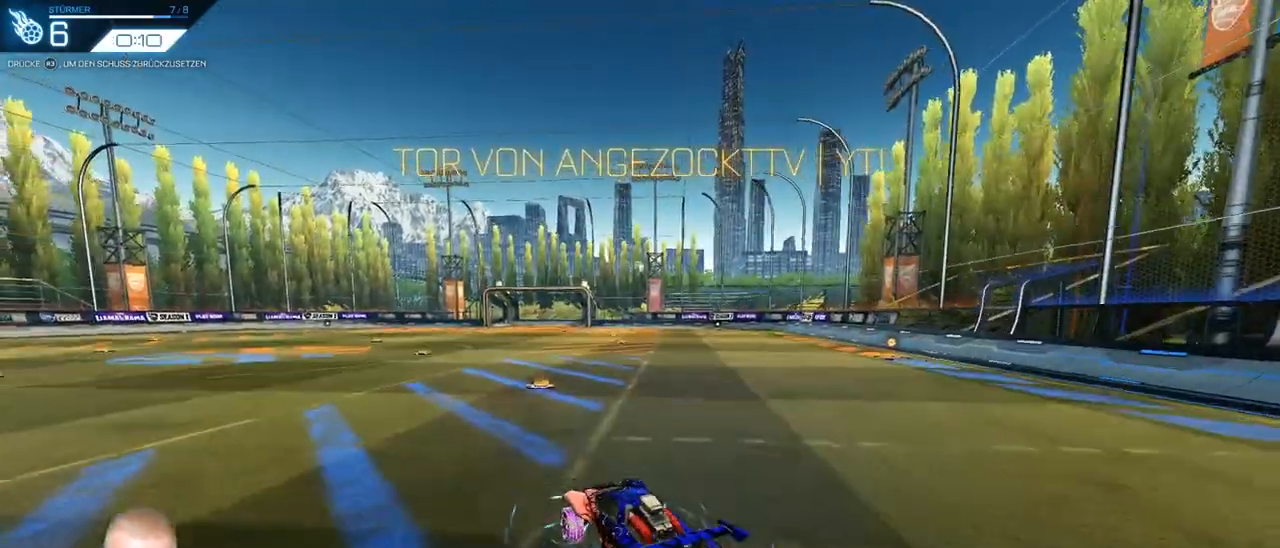
Gameplay with a controller (PlayStation layout); each line is a JSON object with the inputs held at the frame after it. "events" lists button and stick changes between this image and that frame as [ms after this image, input, new state], when the widget could be followed in between. Not read: L1 R1 SELECT START.
{"buttons": ["R2"], "left_stick": "center", "right_stick": "center", "events": [[50, "CROSS", "up"], [83, "left_stick", "center"], [100, "CROSS", "down"], [133, "left_stick", "down"], [200, "CROSS", "up"], [317, "left_stick", "center"]]}
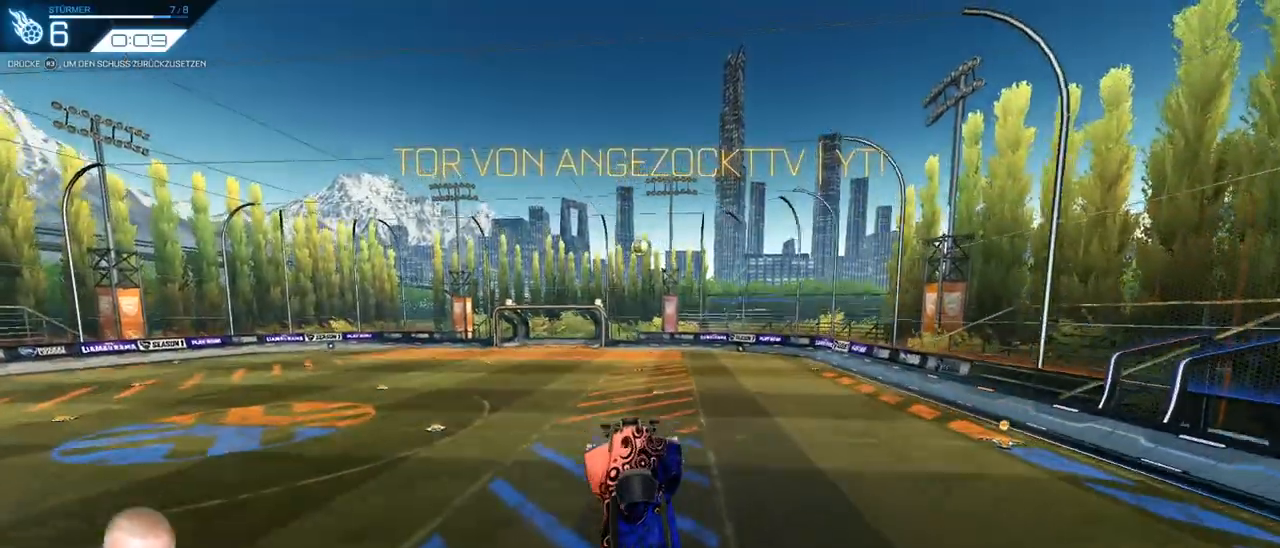
{"buttons": ["R2"], "left_stick": "center", "right_stick": "center", "events": [[34, "left_stick", "up-right"], [150, "left_stick", "center"], [267, "left_stick", "up"], [467, "left_stick", "center"]]}
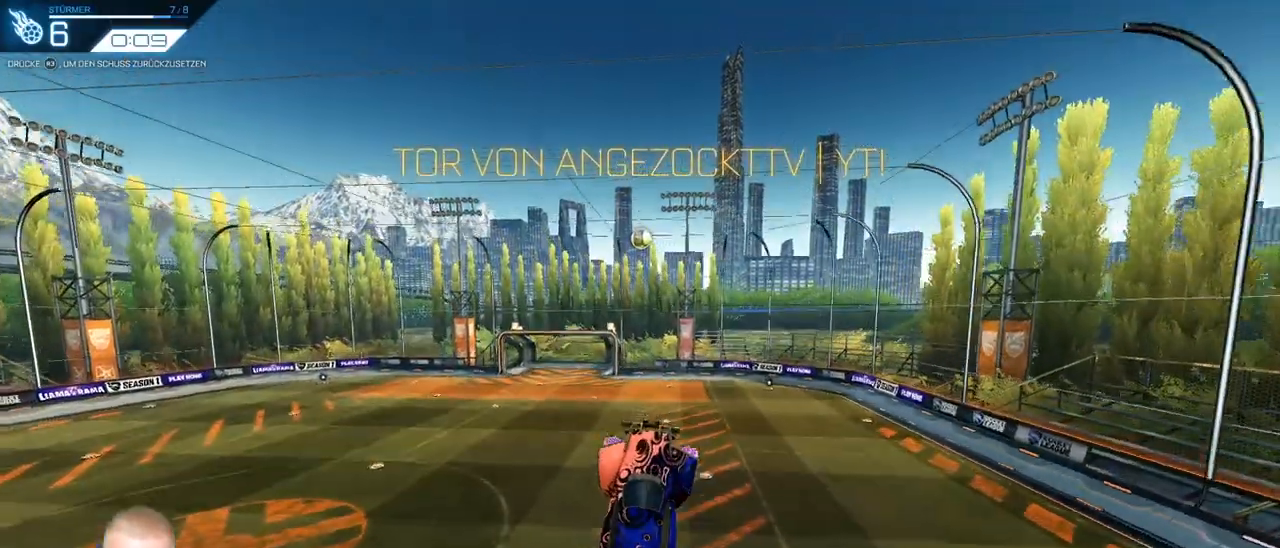
{"buttons": ["R2"], "left_stick": "up-left", "right_stick": "center", "events": [[500, "left_stick", "up-left"]]}
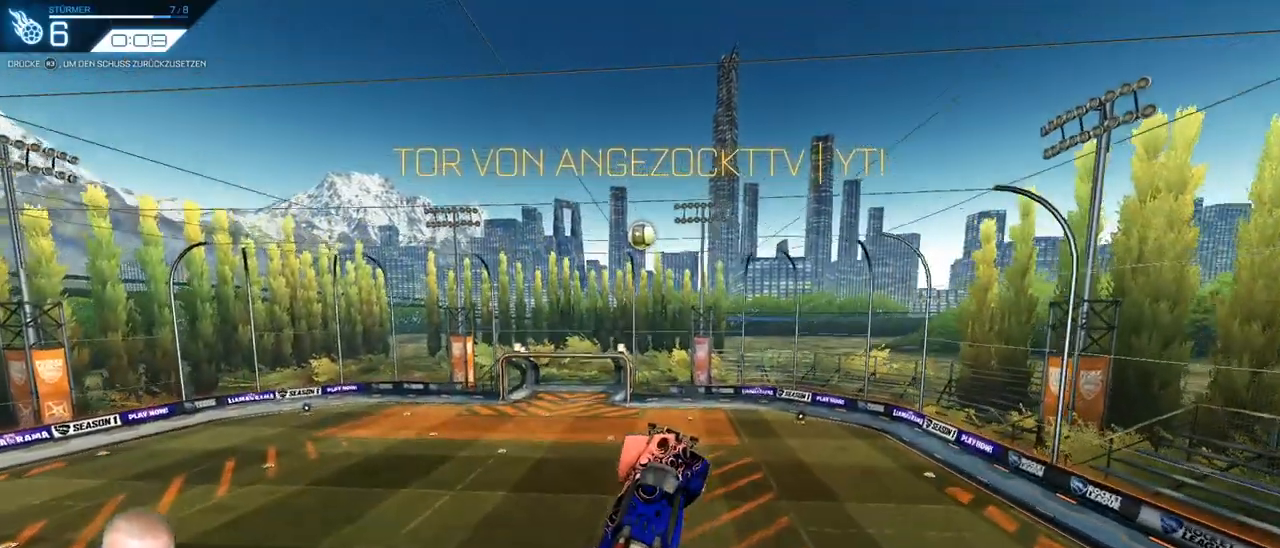
{"buttons": ["R2"], "left_stick": "center", "right_stick": "center", "events": [[117, "left_stick", "center"], [267, "left_stick", "down"], [467, "left_stick", "center"]]}
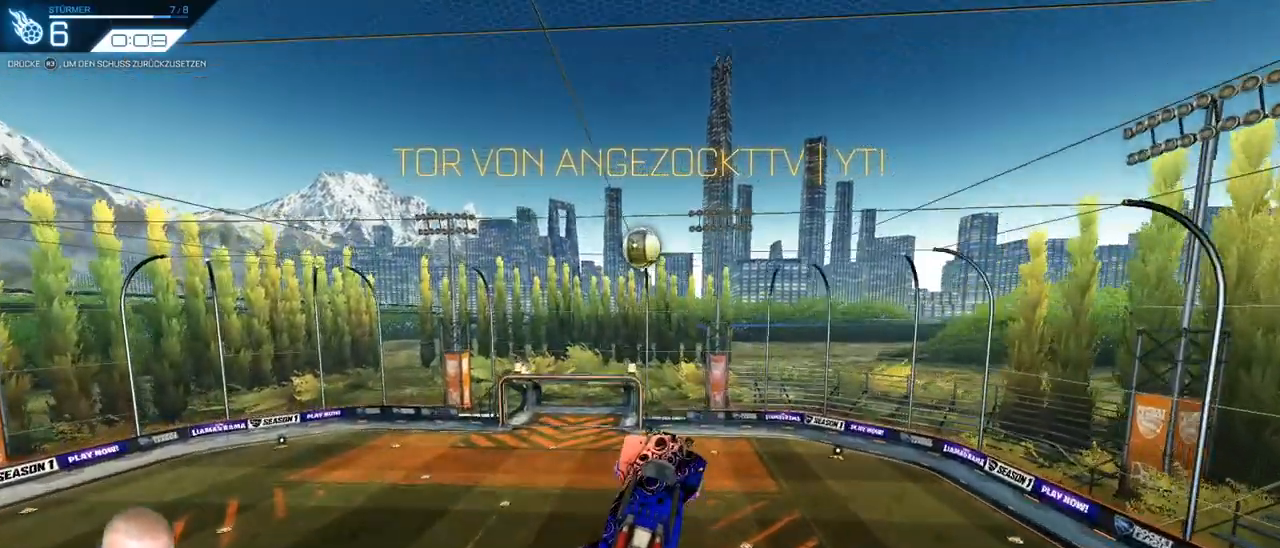
{"buttons": [], "left_stick": "up", "right_stick": "center", "events": [[167, "left_stick", "up"], [233, "R2", "up"], [434, "left_stick", "center"], [500, "left_stick", "up"]]}
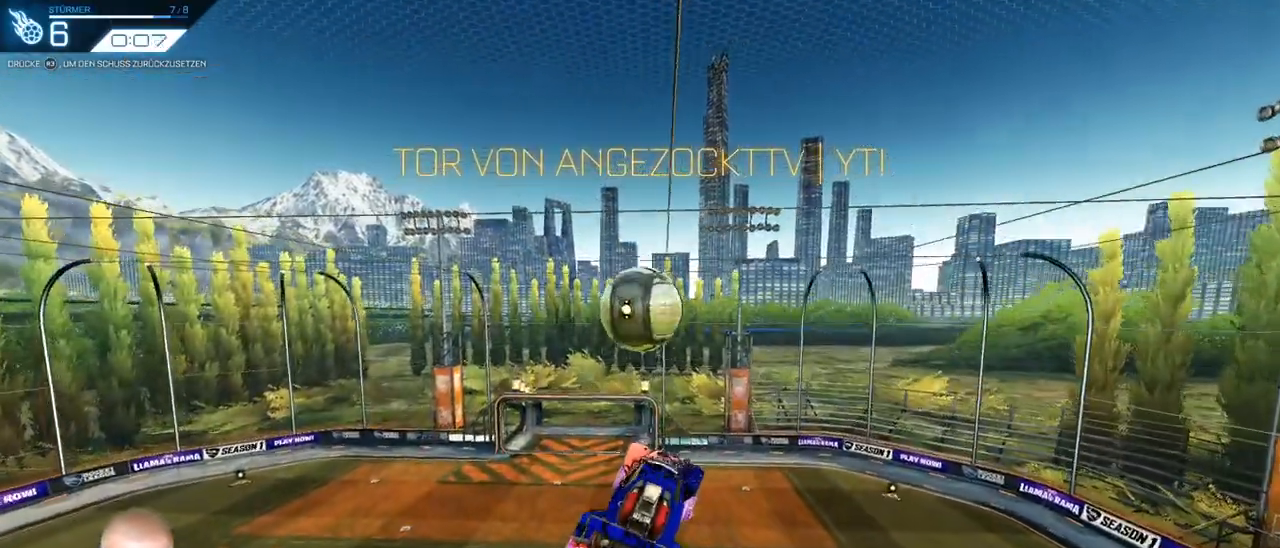
{"buttons": [], "left_stick": "up-right", "right_stick": "center", "events": [[50, "R2", "down"], [50, "left_stick", "up-right"], [367, "R2", "up"]]}
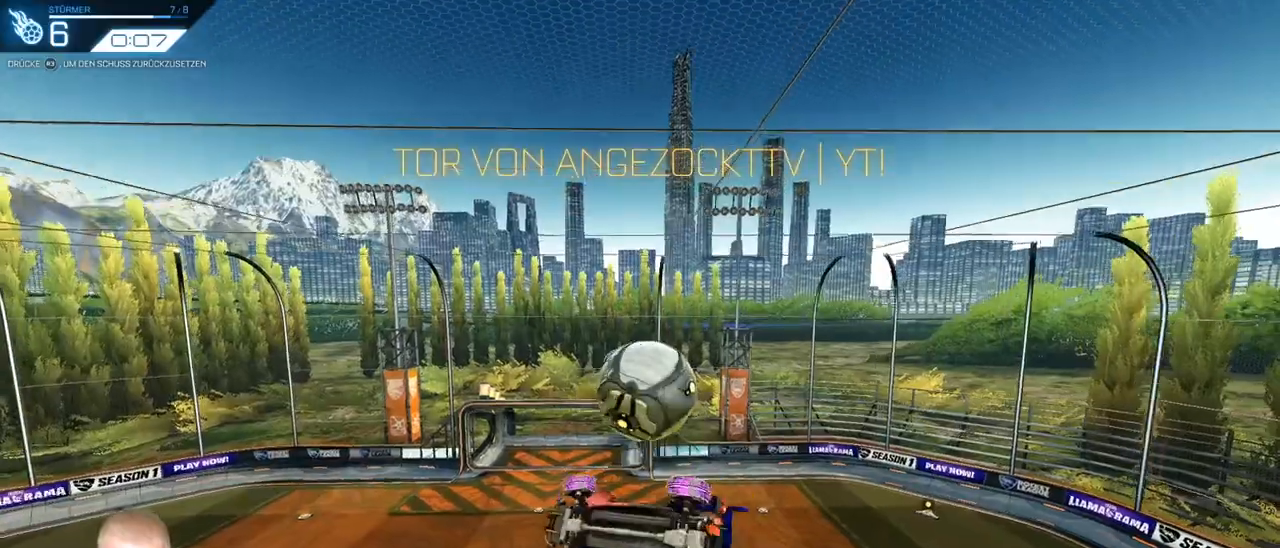
{"buttons": [], "left_stick": "up-right", "right_stick": "center", "events": []}
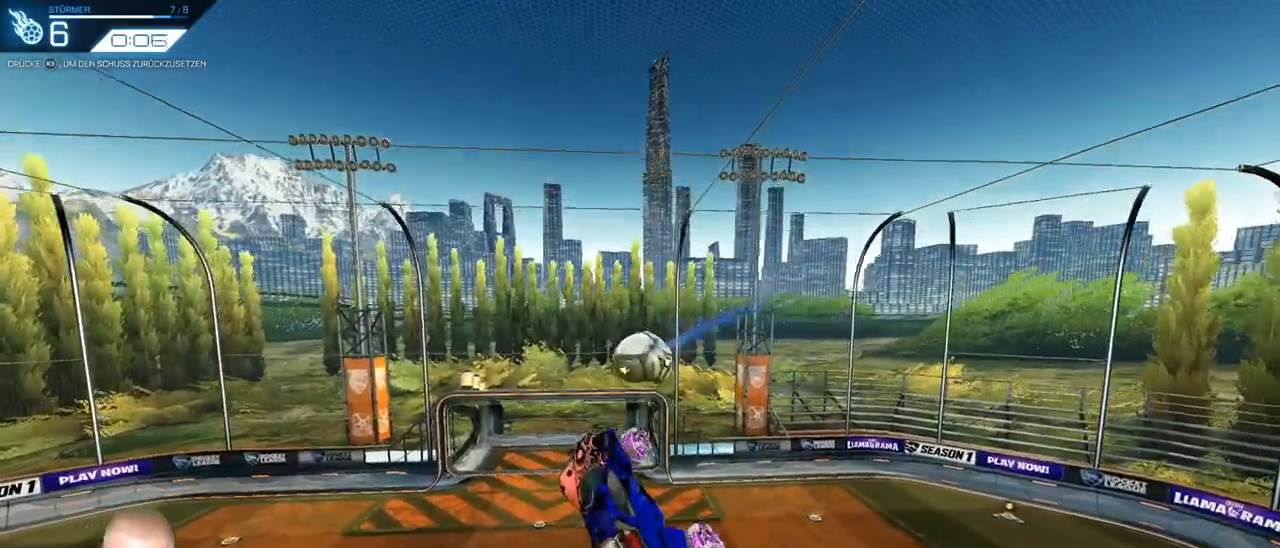
{"buttons": ["R2", "R3"], "left_stick": "center", "right_stick": "center", "events": [[33, "left_stick", "center"], [467, "R2", "down"], [500, "R3", "down"]]}
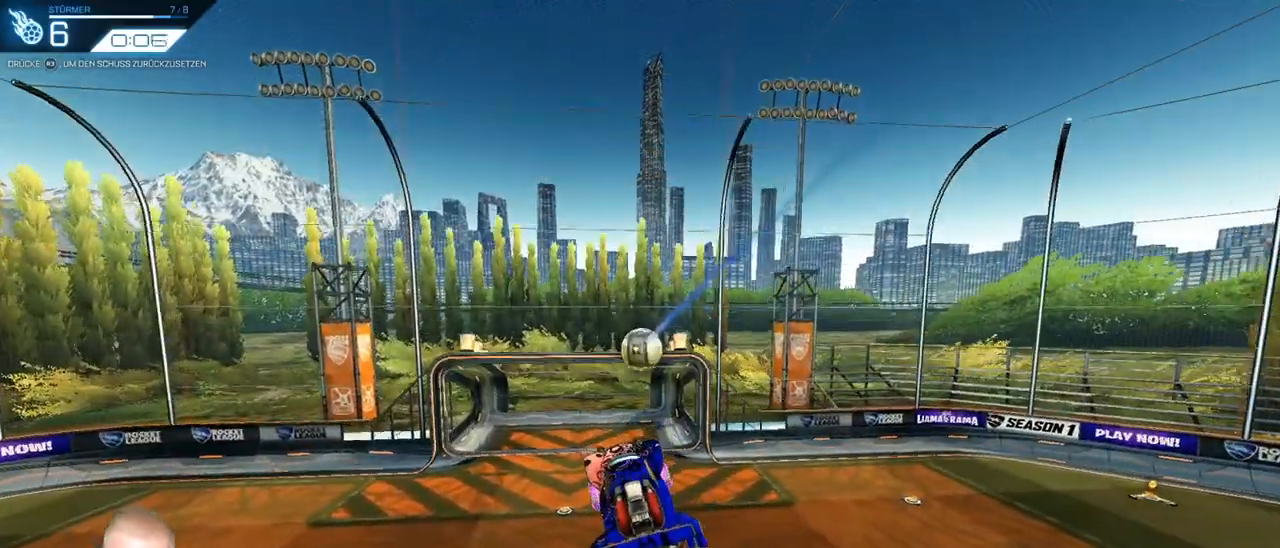
{"buttons": ["CROSS", "R2"], "left_stick": "down", "right_stick": "center", "events": [[84, "R3", "up"], [384, "CROSS", "down"], [417, "left_stick", "down"]]}
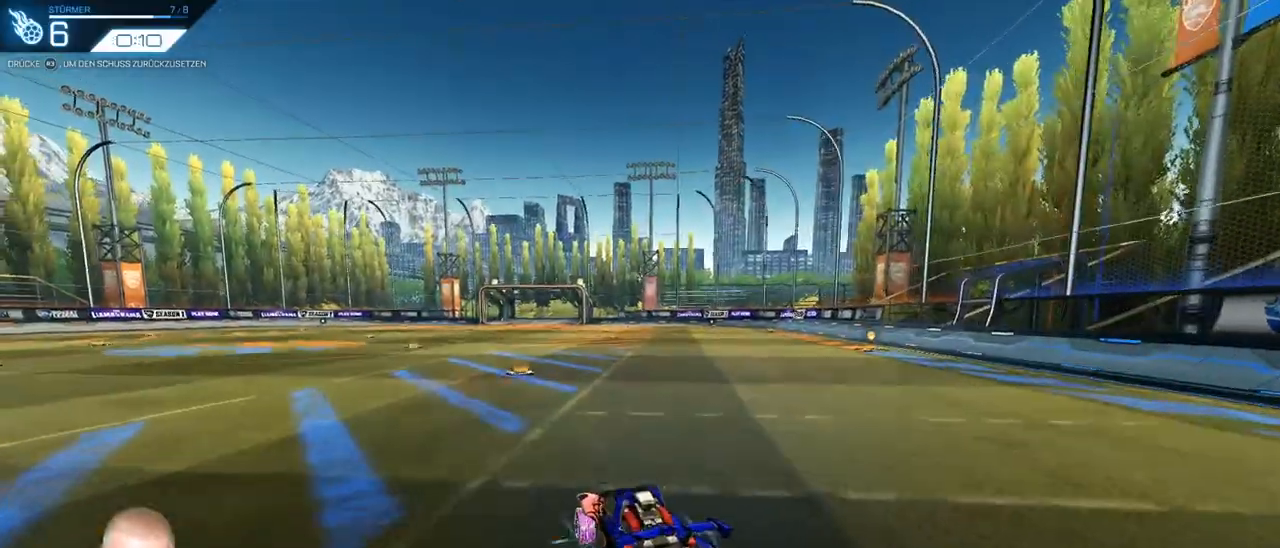
{"buttons": ["R2"], "left_stick": "up-left", "right_stick": "center", "events": [[100, "CROSS", "up"], [100, "left_stick", "center"], [150, "CROSS", "down"], [183, "left_stick", "down"], [267, "CROSS", "up"], [417, "left_stick", "up-left"]]}
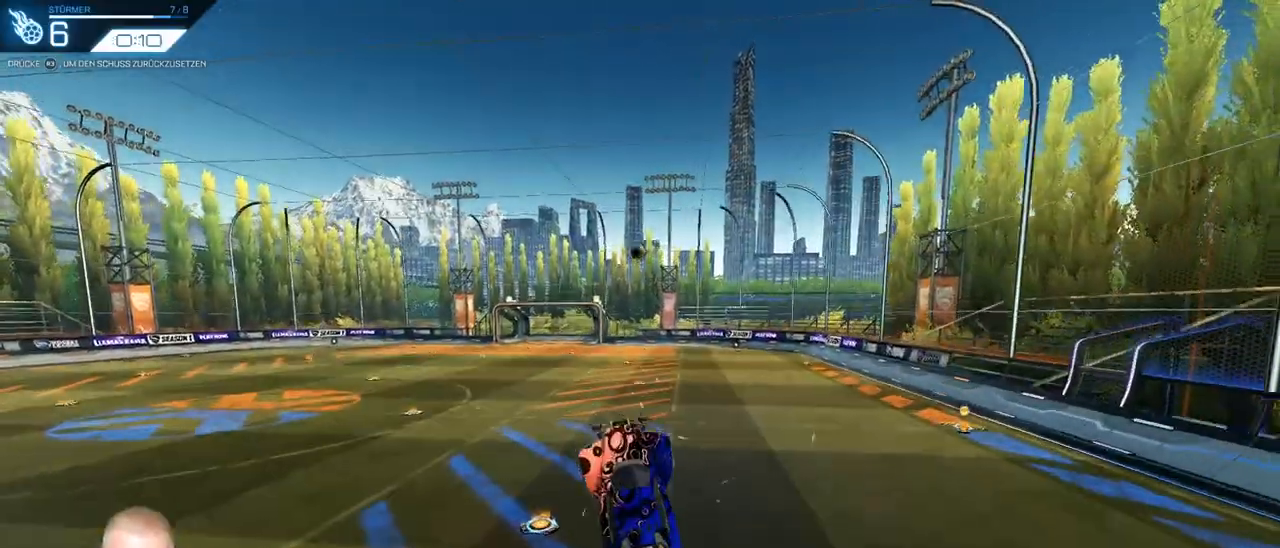
{"buttons": ["R2"], "left_stick": "center", "right_stick": "center", "events": [[67, "left_stick", "center"], [367, "left_stick", "right"], [467, "left_stick", "center"]]}
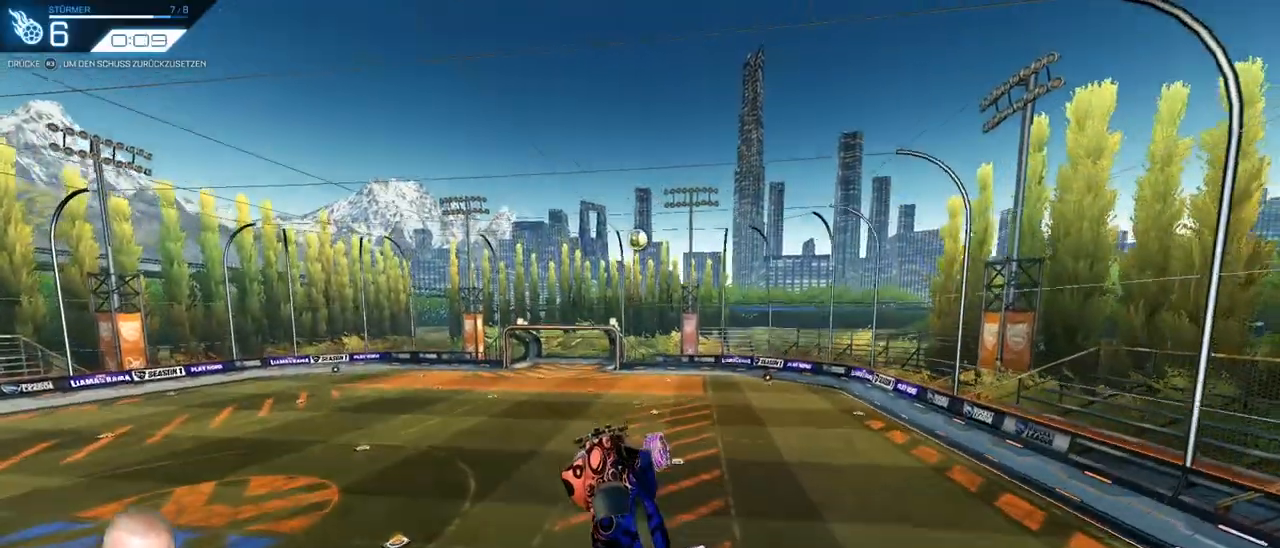
{"buttons": ["R2"], "left_stick": "up-left", "right_stick": "center", "events": [[66, "left_stick", "left"], [217, "left_stick", "center"], [400, "left_stick", "up-left"]]}
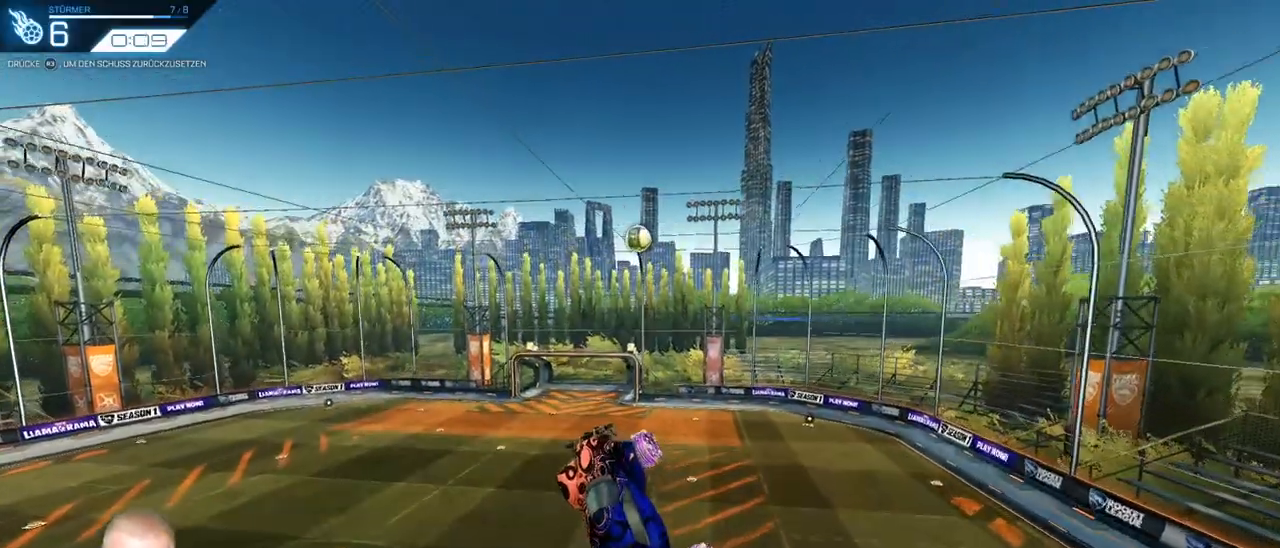
{"buttons": ["R2"], "left_stick": "left", "right_stick": "center", "events": [[17, "left_stick", "center"], [117, "left_stick", "right"], [300, "left_stick", "center"], [417, "left_stick", "left"]]}
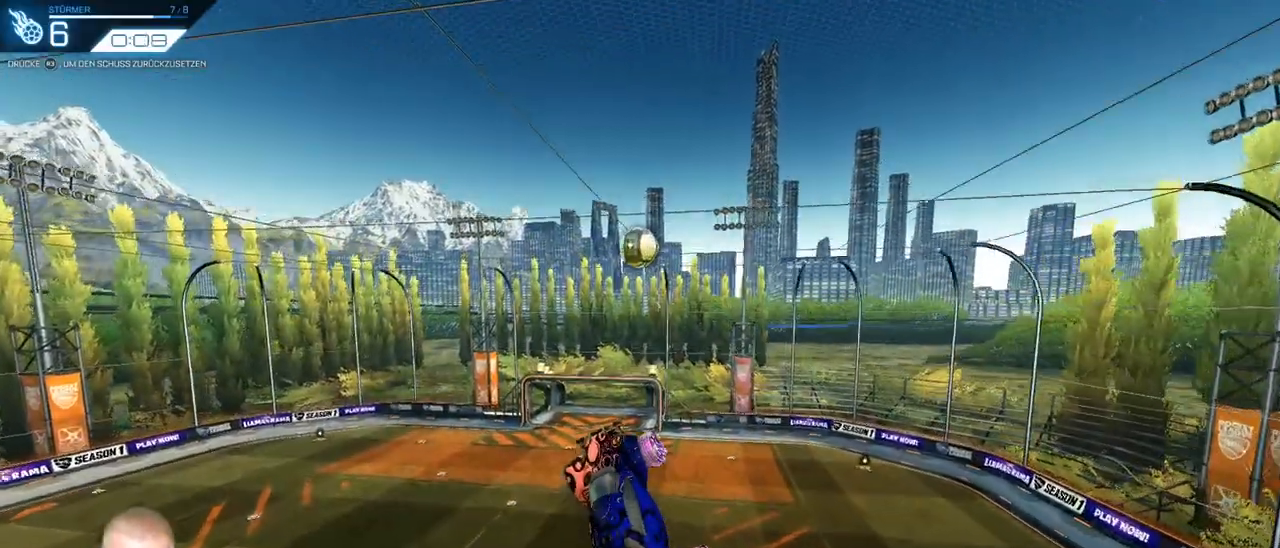
{"buttons": [], "left_stick": "up-left", "right_stick": "center", "events": [[33, "left_stick", "center"], [166, "R2", "up"], [166, "left_stick", "up-right"], [217, "left_stick", "up"], [417, "left_stick", "up-left"]]}
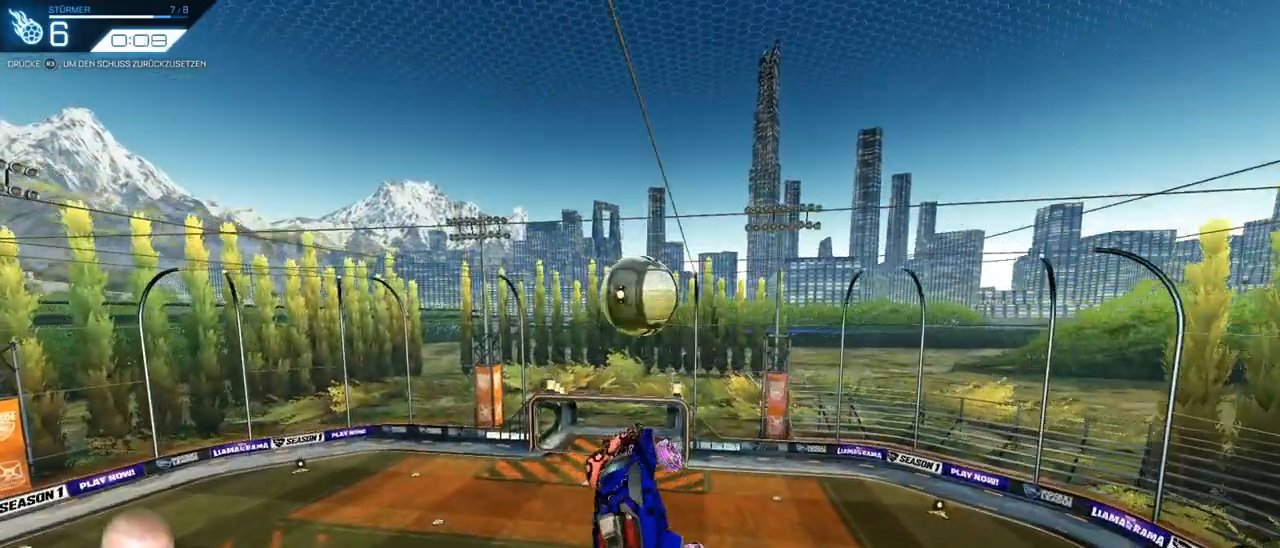
{"buttons": [], "left_stick": "center", "right_stick": "center", "events": [[167, "left_stick", "up"], [351, "left_stick", "center"]]}
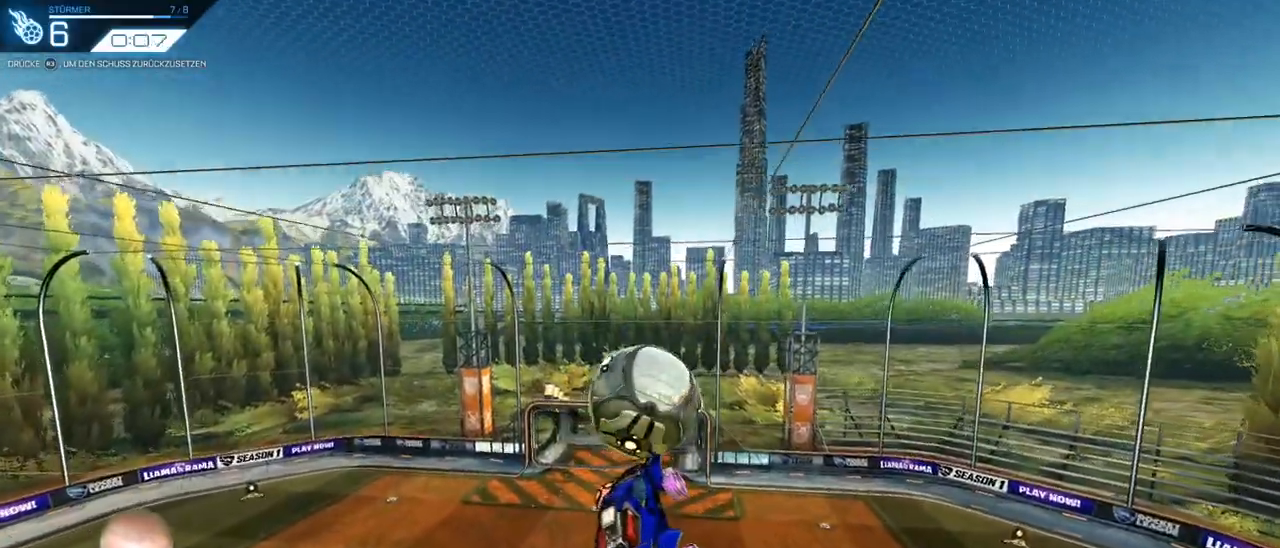
{"buttons": [], "left_stick": "up-right", "right_stick": "center", "events": [[367, "left_stick", "up"], [433, "left_stick", "up-right"]]}
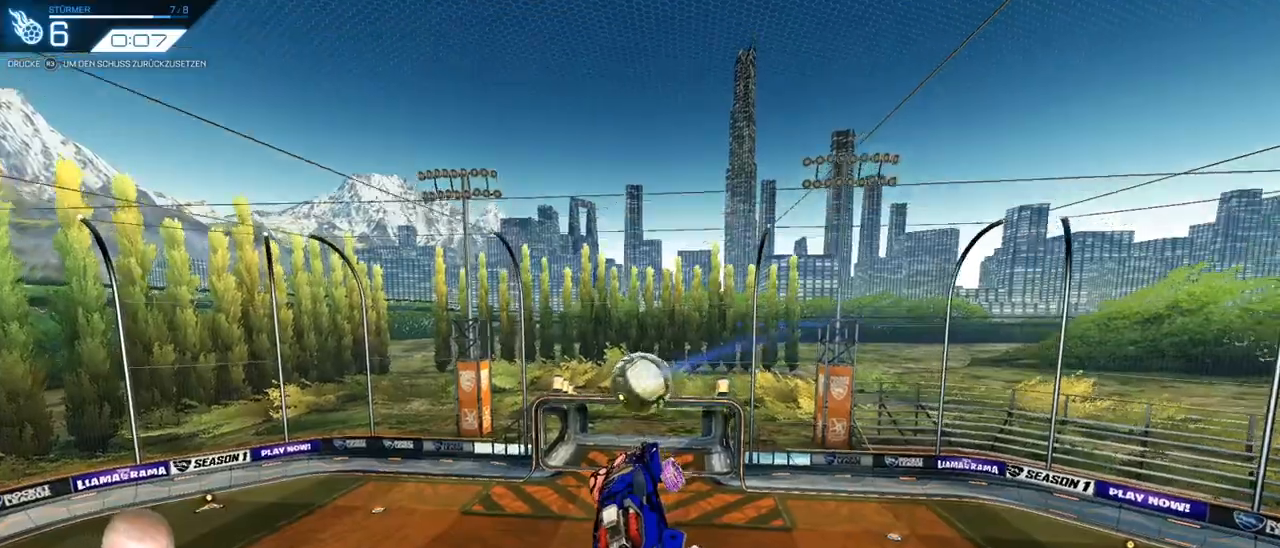
{"buttons": [], "left_stick": "center", "right_stick": "center", "events": [[100, "left_stick", "center"], [284, "left_stick", "left"], [401, "left_stick", "center"]]}
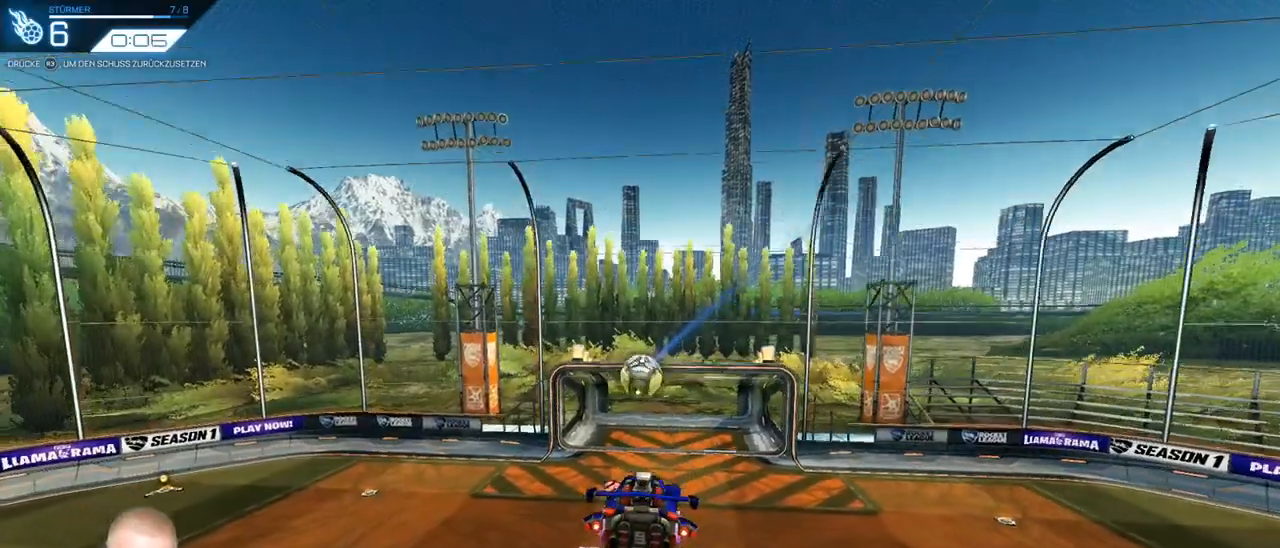
{"buttons": [], "left_stick": "center", "right_stick": "center", "events": []}
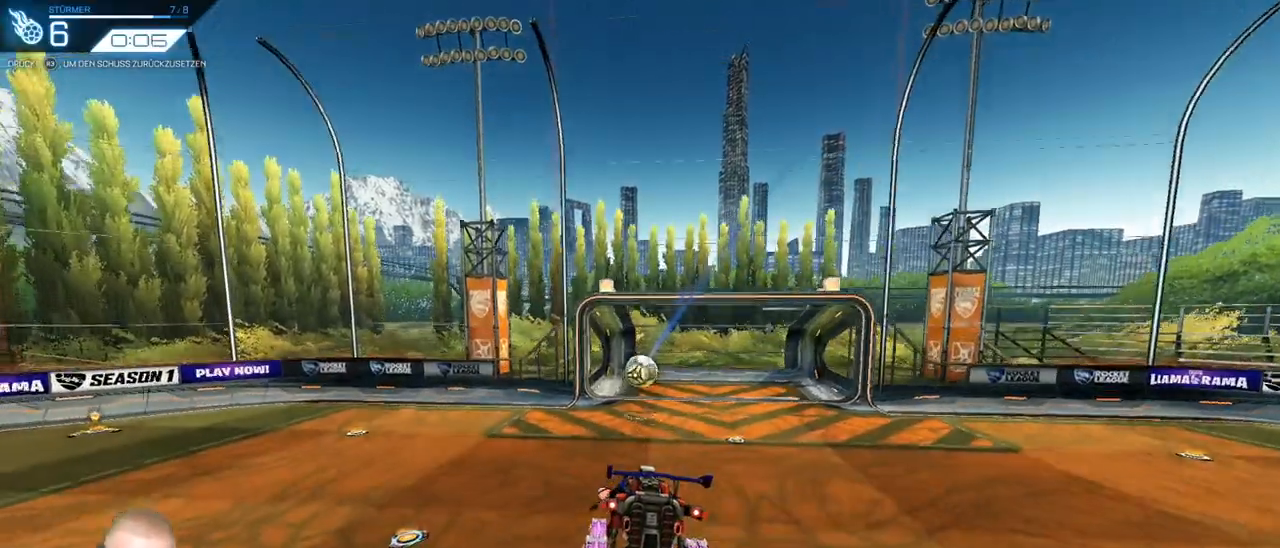
{"buttons": ["R2"], "left_stick": "center", "right_stick": "center", "events": [[17, "R2", "down"], [217, "left_stick", "left"], [334, "left_stick", "center"], [384, "R3", "down"], [467, "R3", "up"]]}
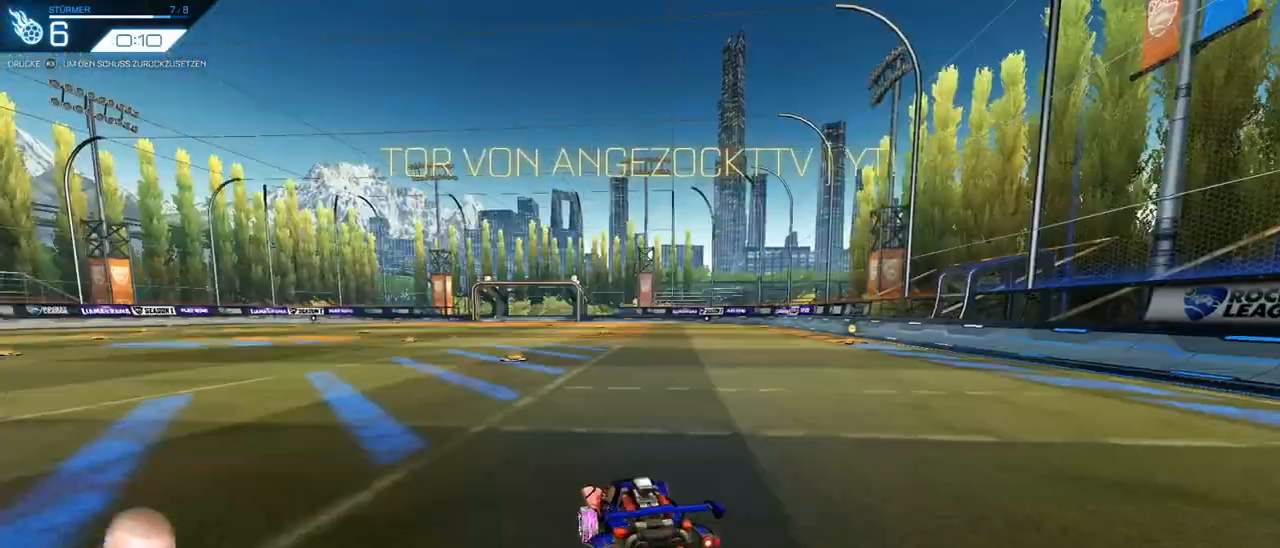
{"buttons": ["CROSS", "R2"], "left_stick": "down", "right_stick": "center", "events": [[283, "left_stick", "left"], [383, "left_stick", "down"], [400, "CROSS", "down"]]}
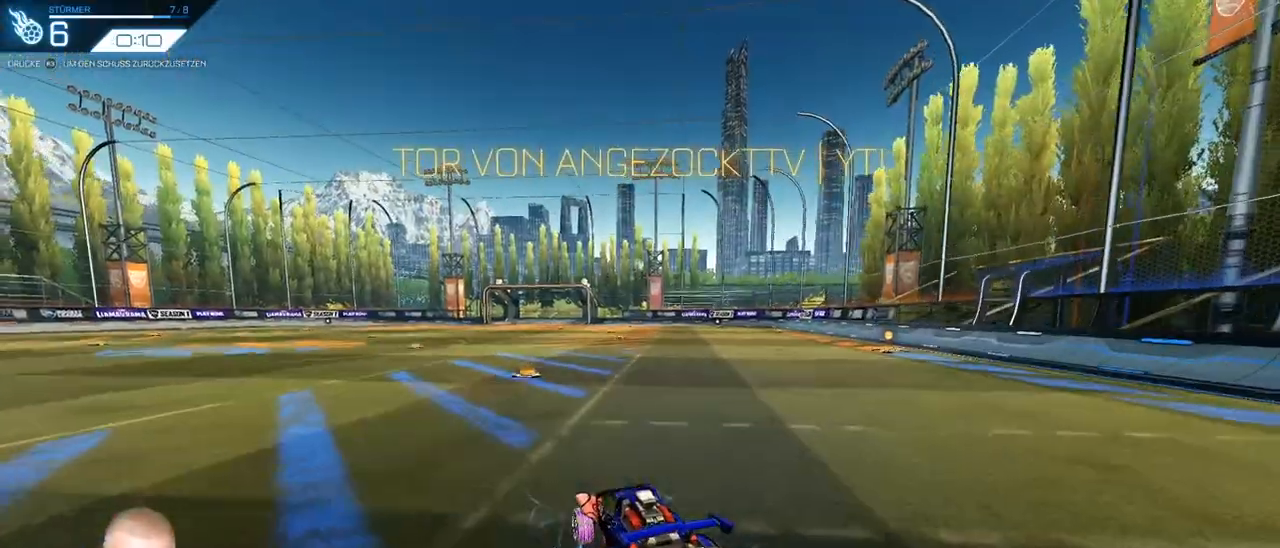
{"buttons": ["R2"], "left_stick": "up", "right_stick": "center", "events": [[100, "CROSS", "up"], [100, "left_stick", "center"], [184, "CROSS", "down"], [184, "left_stick", "down"], [267, "CROSS", "up"], [334, "left_stick", "down-left"], [484, "left_stick", "up"]]}
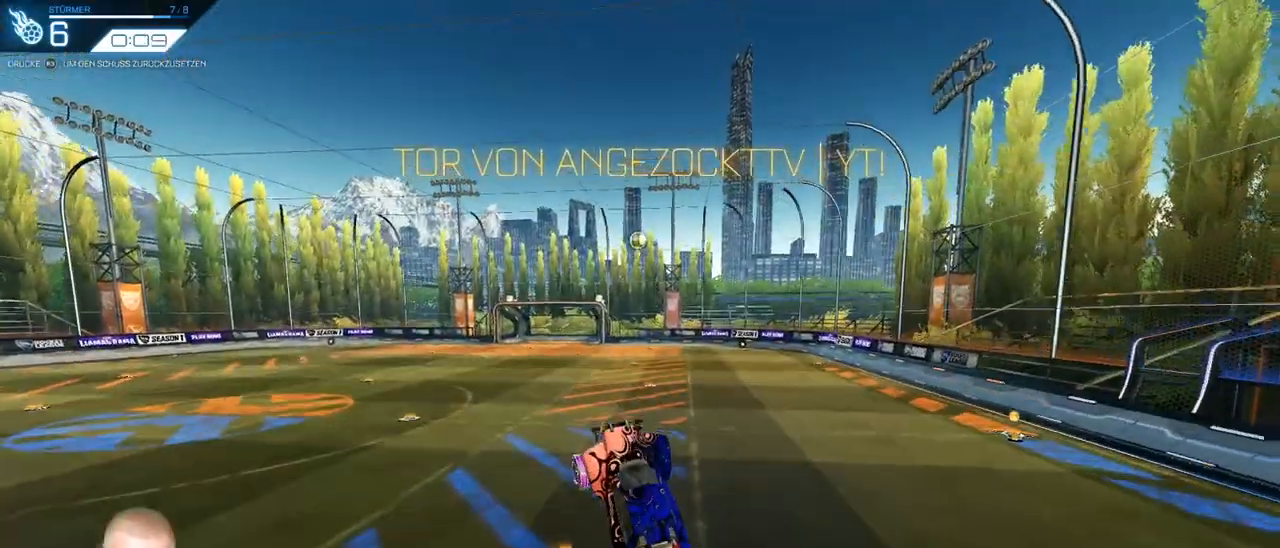
{"buttons": ["R2"], "left_stick": "up-right", "right_stick": "center", "events": [[267, "left_stick", "center"], [367, "left_stick", "up-right"]]}
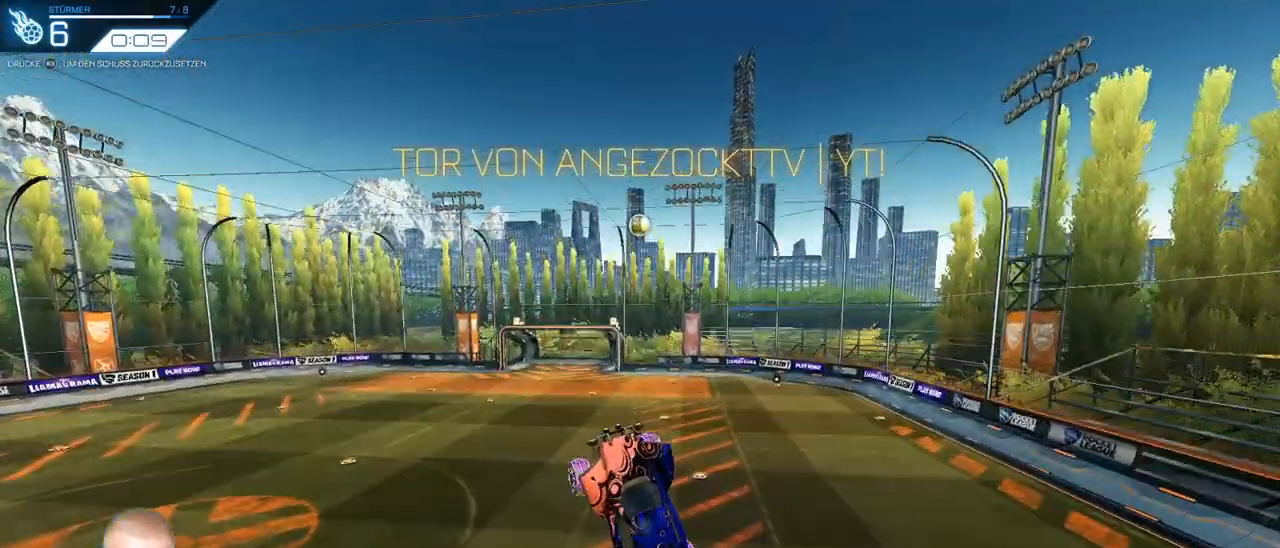
{"buttons": [], "left_stick": "center", "right_stick": "center", "events": [[50, "left_stick", "center"], [250, "R2", "up"], [317, "left_stick", "right"], [484, "left_stick", "center"]]}
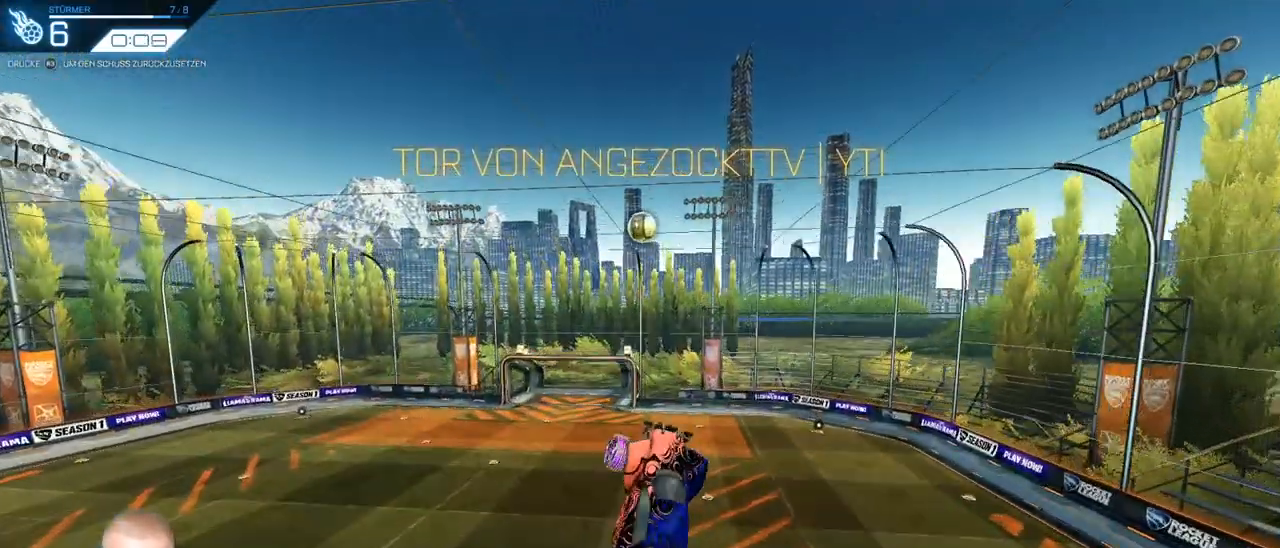
{"buttons": ["R2"], "left_stick": "center", "right_stick": "center", "events": [[50, "left_stick", "left"], [100, "R2", "down"], [250, "R2", "up"], [333, "R2", "down"], [333, "left_stick", "center"]]}
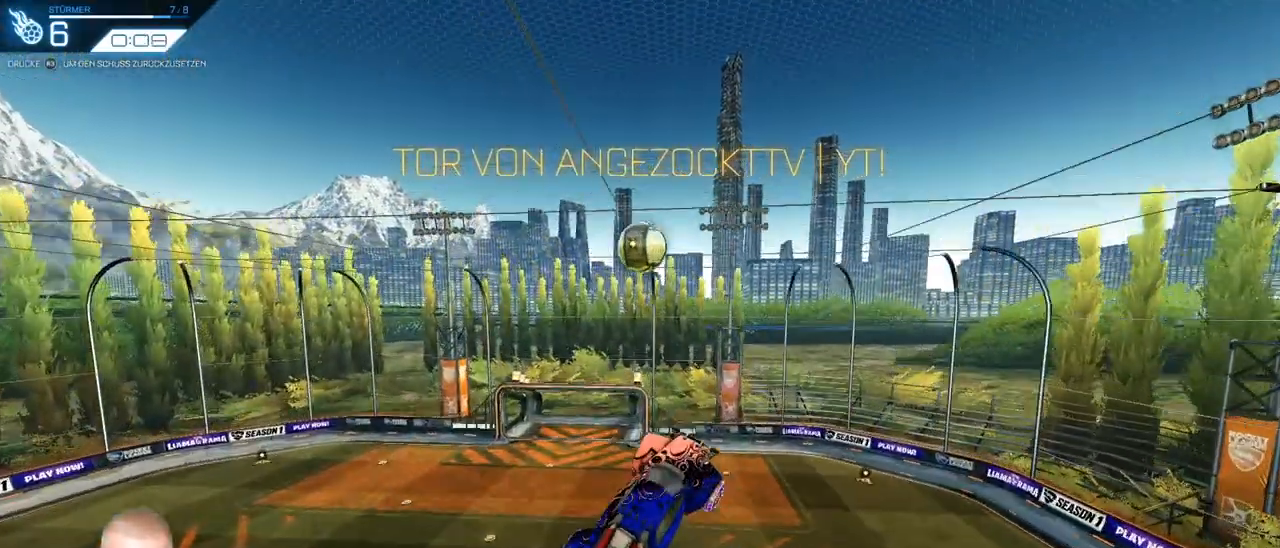
{"buttons": ["R2"], "left_stick": "right", "right_stick": "center", "events": [[17, "left_stick", "up"], [217, "left_stick", "up-right"], [451, "left_stick", "right"]]}
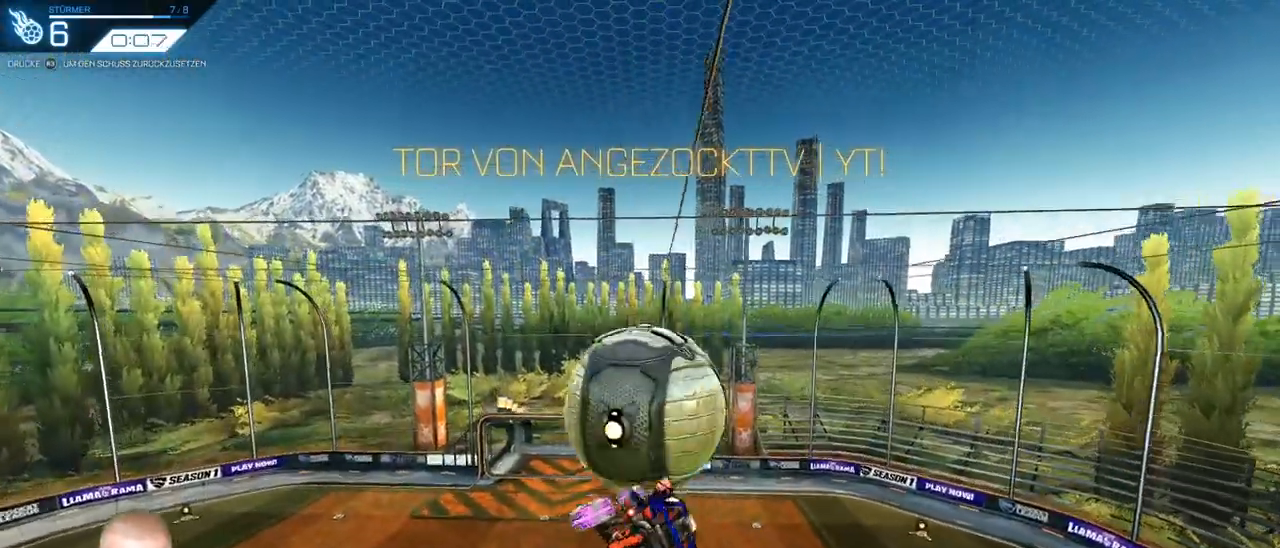
{"buttons": [], "left_stick": "down-right", "right_stick": "center", "events": [[83, "left_stick", "down-right"], [100, "R2", "up"], [300, "left_stick", "right"], [483, "left_stick", "down-right"]]}
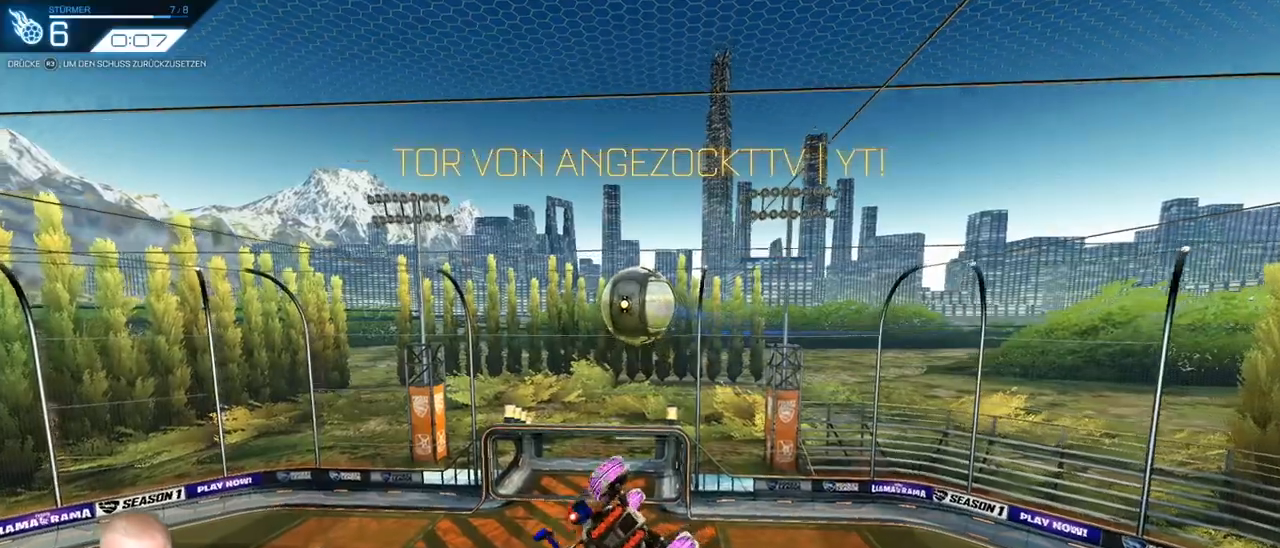
{"buttons": [], "left_stick": "down-right", "right_stick": "center", "events": []}
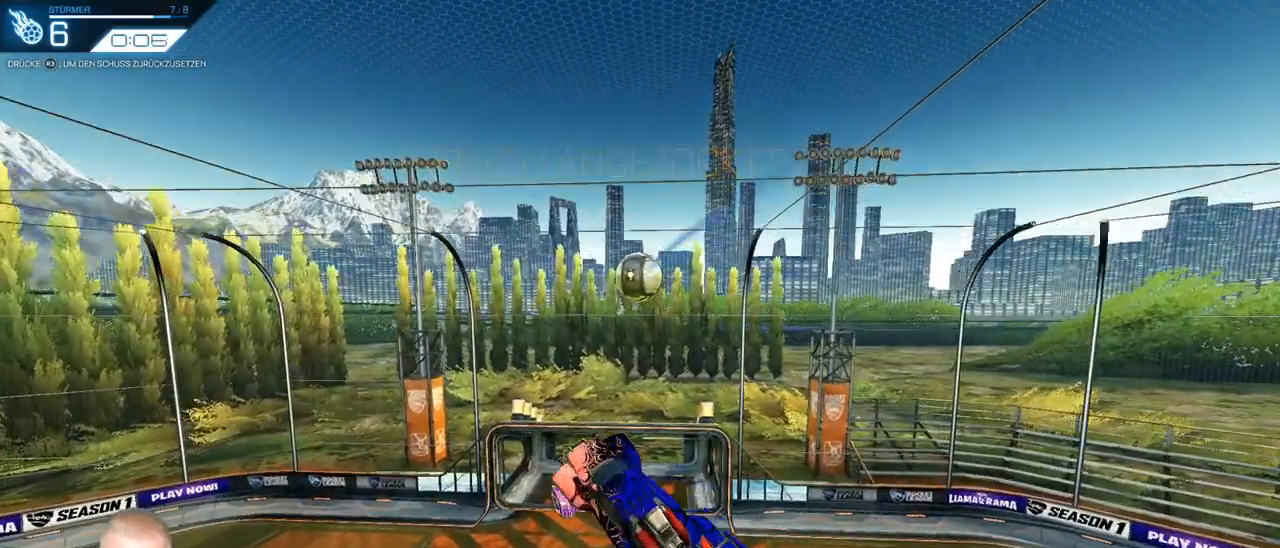
{"buttons": [], "left_stick": "center", "right_stick": "center", "events": [[66, "left_stick", "right"], [350, "left_stick", "left"], [483, "left_stick", "center"]]}
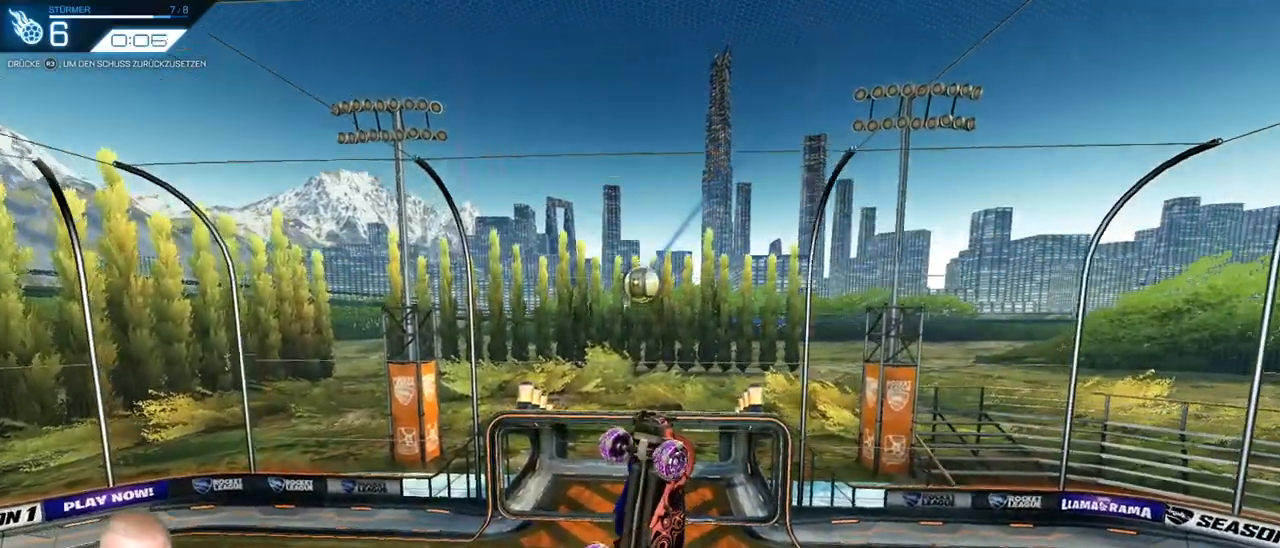
{"buttons": [], "left_stick": "down", "right_stick": "center", "events": [[467, "left_stick", "down"]]}
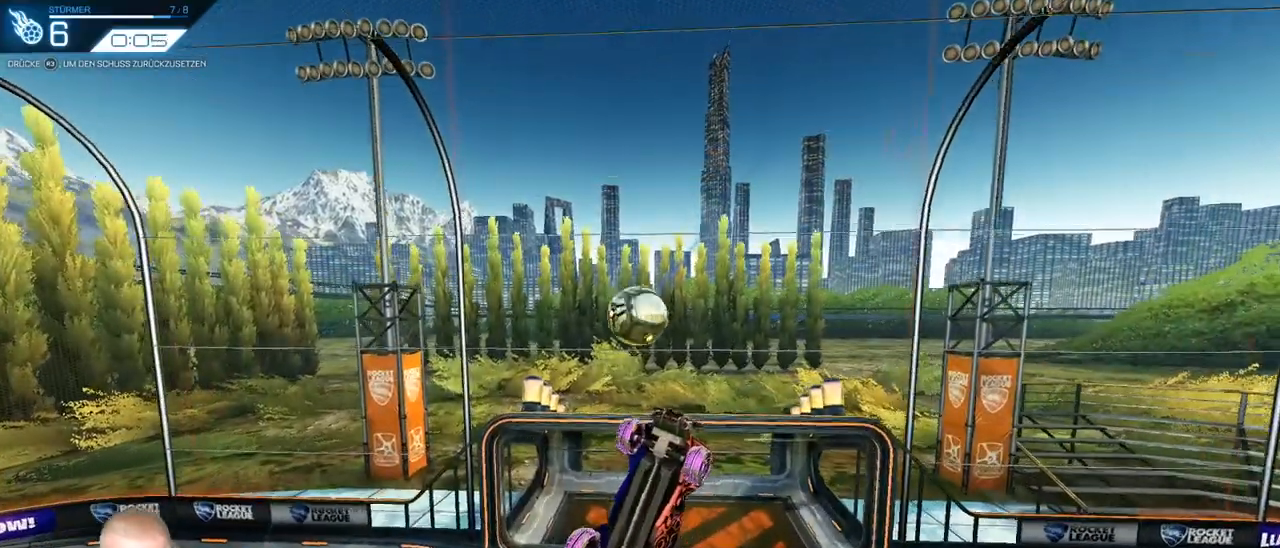
{"buttons": [], "left_stick": "down-right", "right_stick": "center", "events": [[350, "left_stick", "down-right"]]}
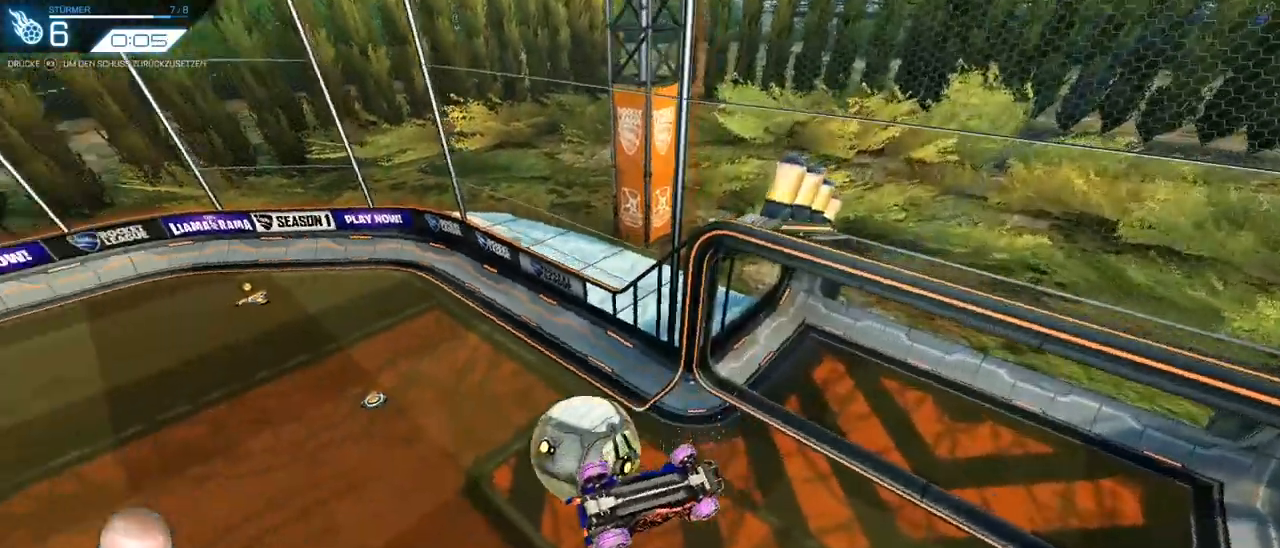
{"buttons": [], "left_stick": "center", "right_stick": "center", "events": [[350, "left_stick", "center"], [401, "R3", "down"], [501, "R3", "up"]]}